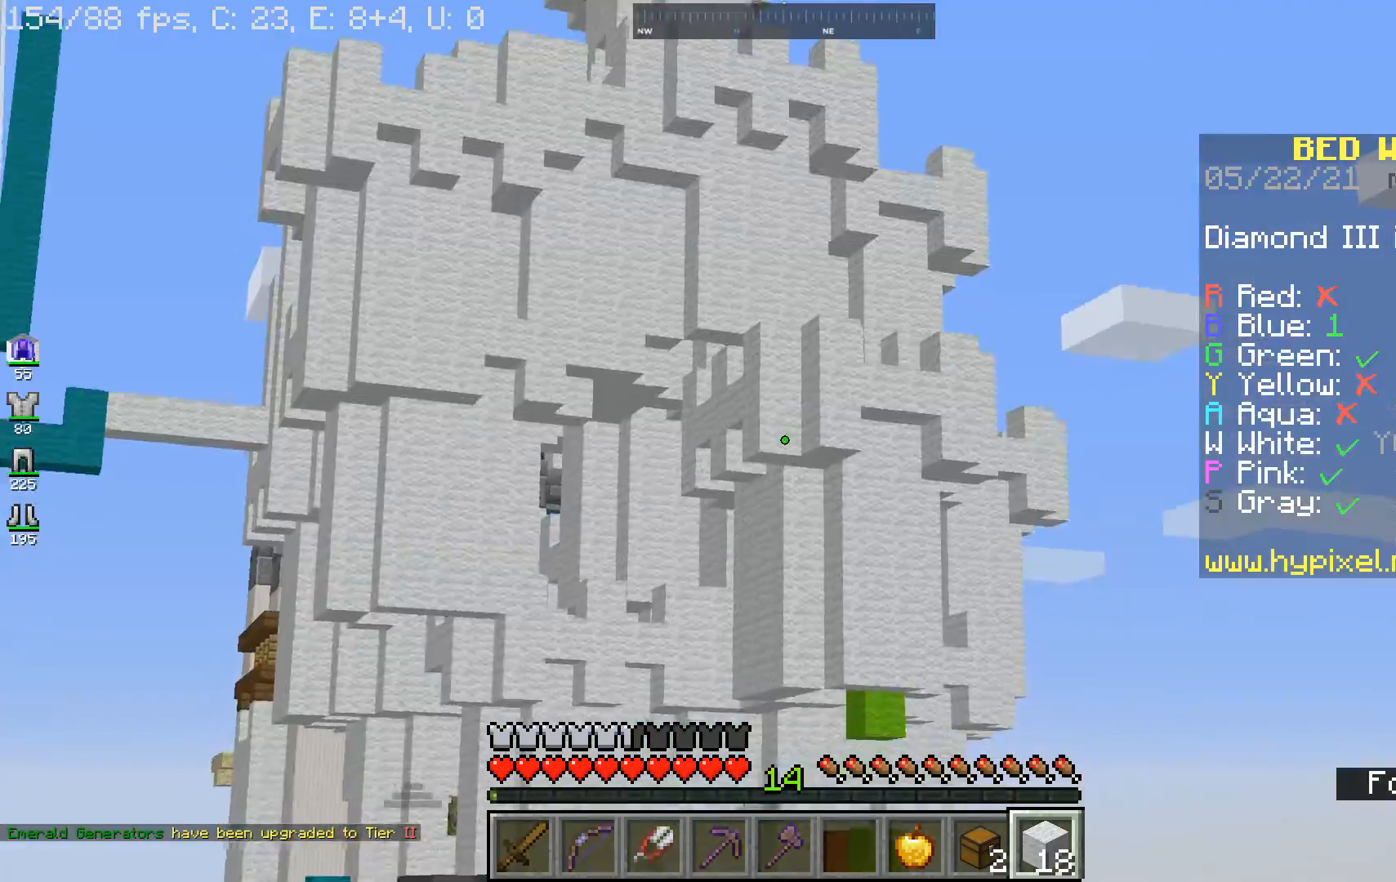
Gameplay with keyboard and mouse; each line is a JSON object with the keys and mouse buttons held at the frame after it. "events" lists presses ("down") and releases ("up") of "a", "d", "s", "space", "w", "mouse_left" and "mouse_right" between this image and that frame as [ms after this image, input, new state], when the widget could be followed in between. "mouse_left", "mouse_right" = the "left", "right" buttons of the "mouse" list. No other keys are recorded. Fast repeated clicks can show as one long hold. Mouse movement is not recorded.
{"keys": [], "mouse": [], "events": [[233, "s", "down"], [400, "s", "up"]]}
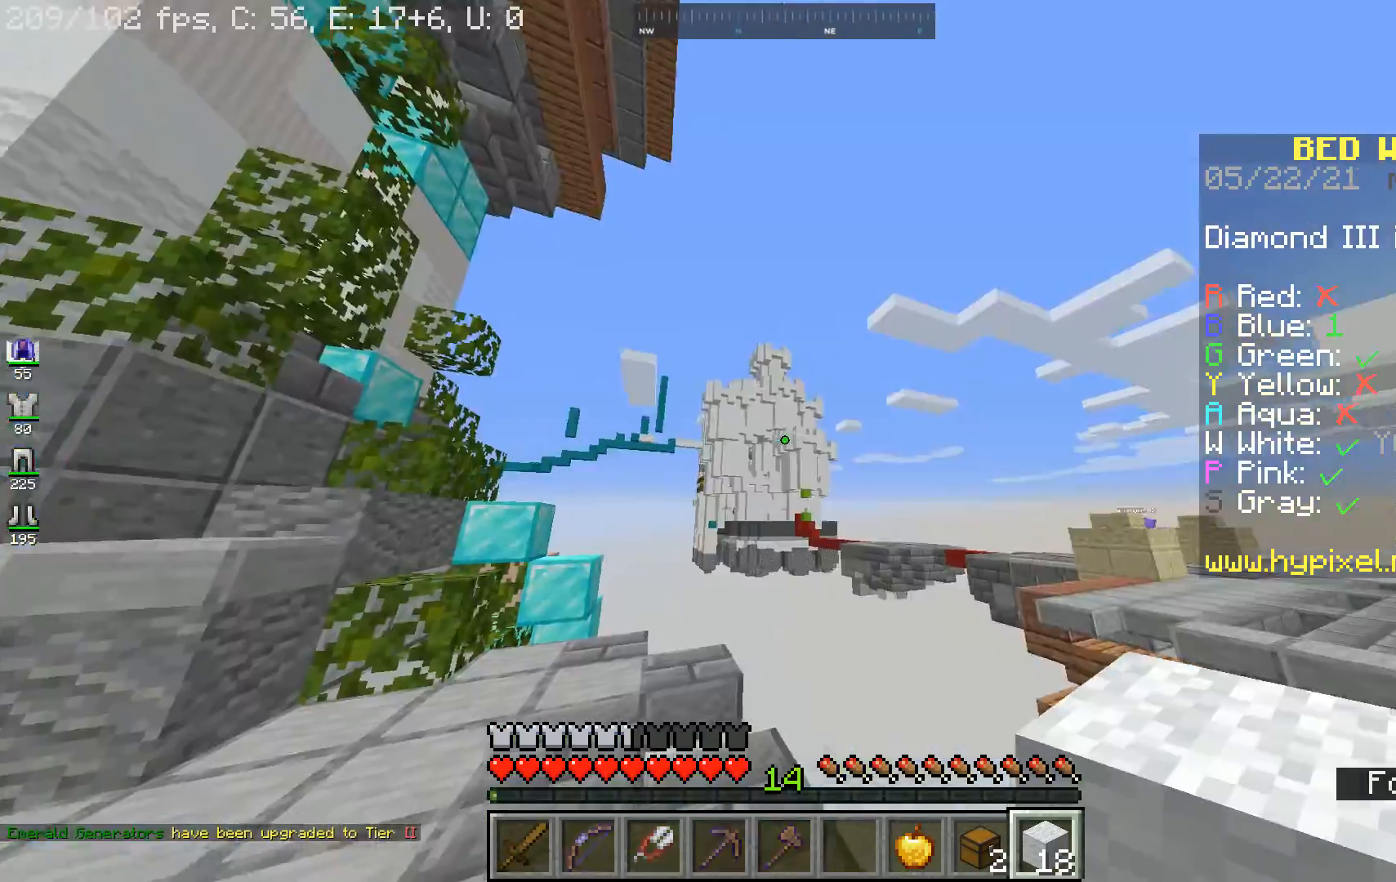
{"keys": [], "mouse": [], "events": [[167, "a", "down"], [467, "a", "up"]]}
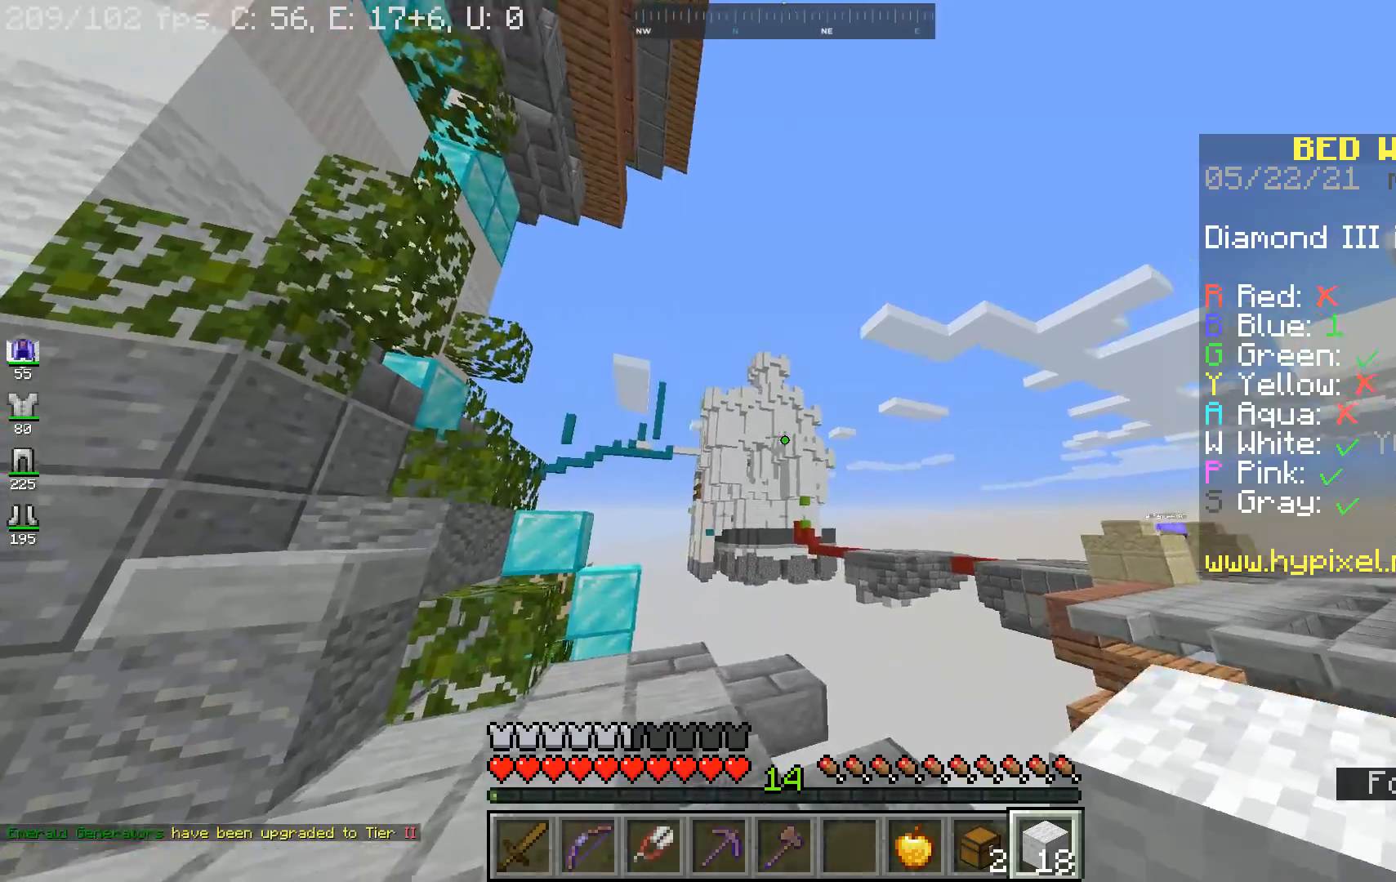
{"keys": [], "mouse": [], "events": []}
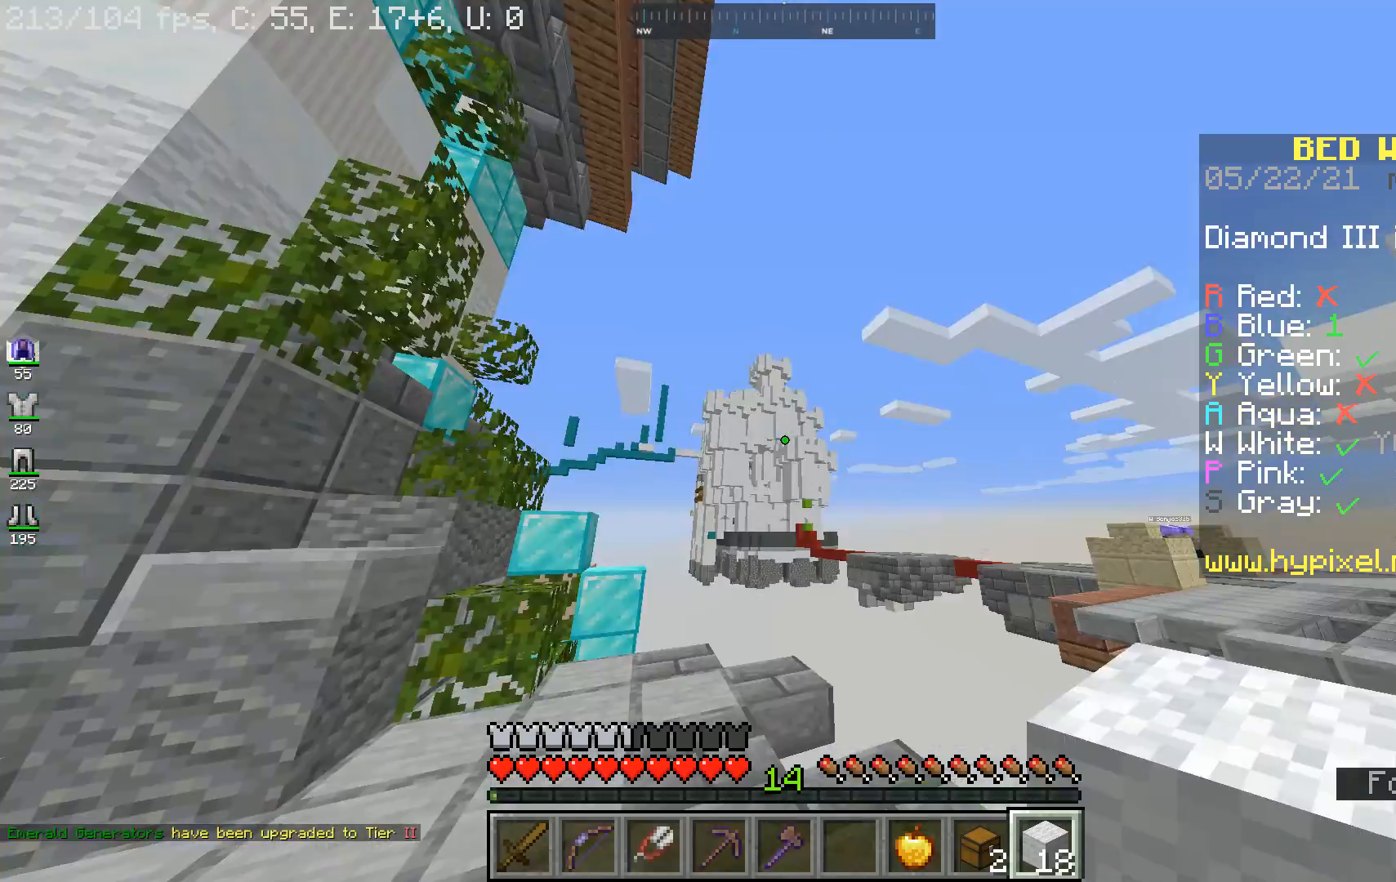
{"keys": ["w"], "mouse": [], "events": [[367, "w", "down"]]}
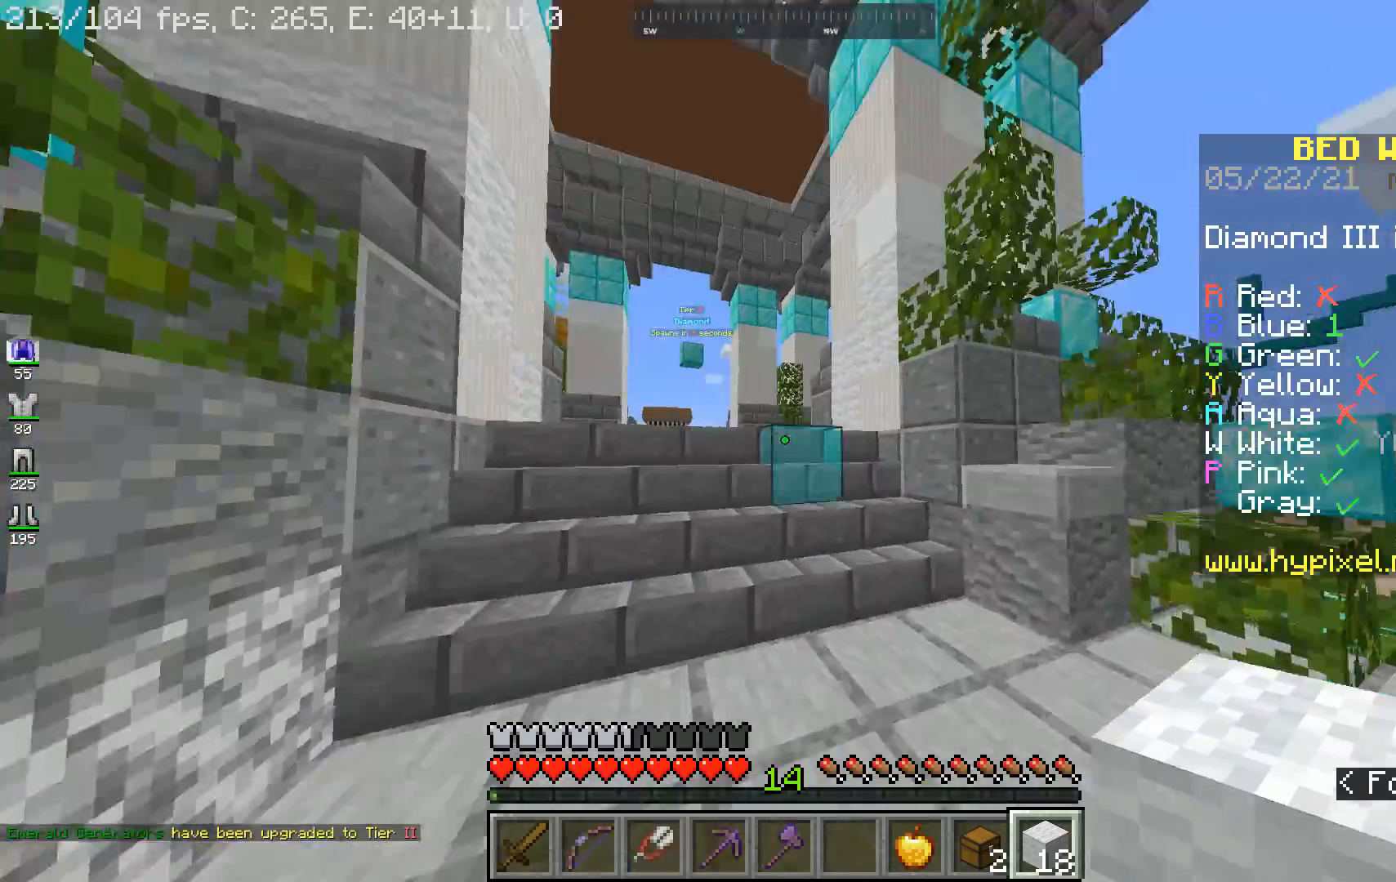
{"keys": ["w"], "mouse": [], "events": []}
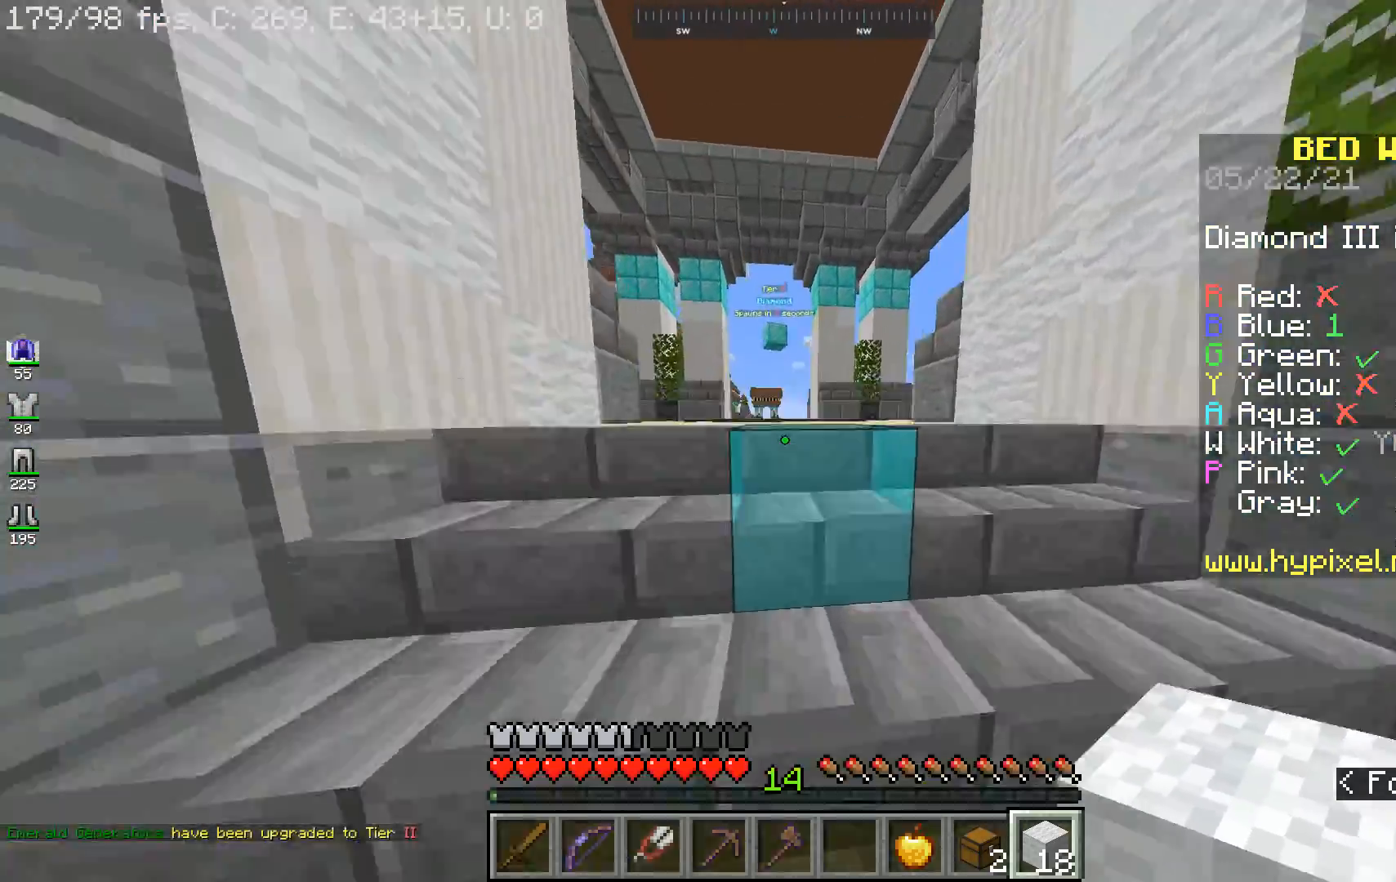
{"keys": ["space", "w"], "mouse": [], "events": [[467, "space", "down"]]}
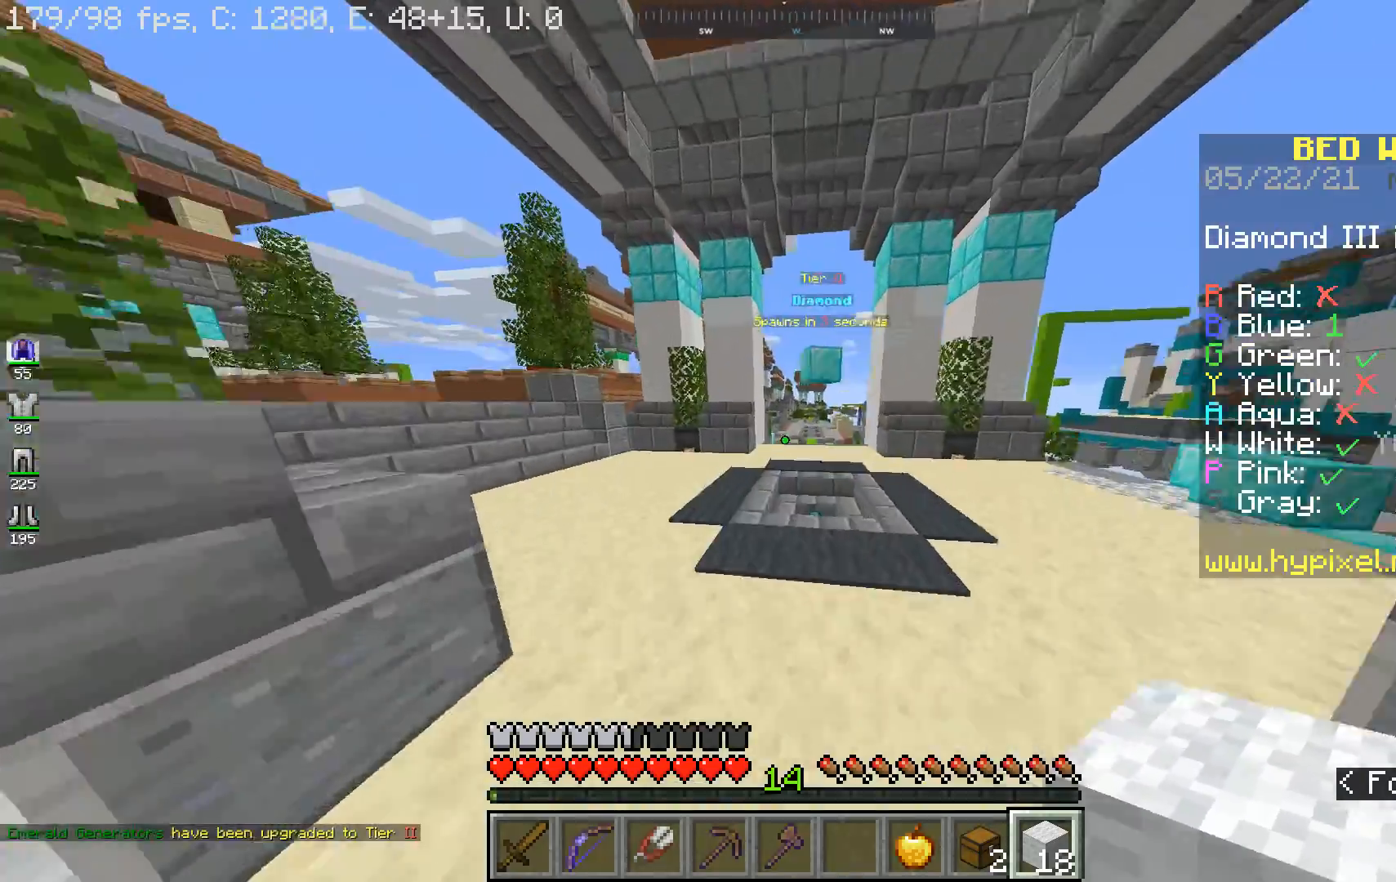
{"keys": ["a", "w"], "mouse": [], "events": [[33, "a", "down"], [67, "space", "up"]]}
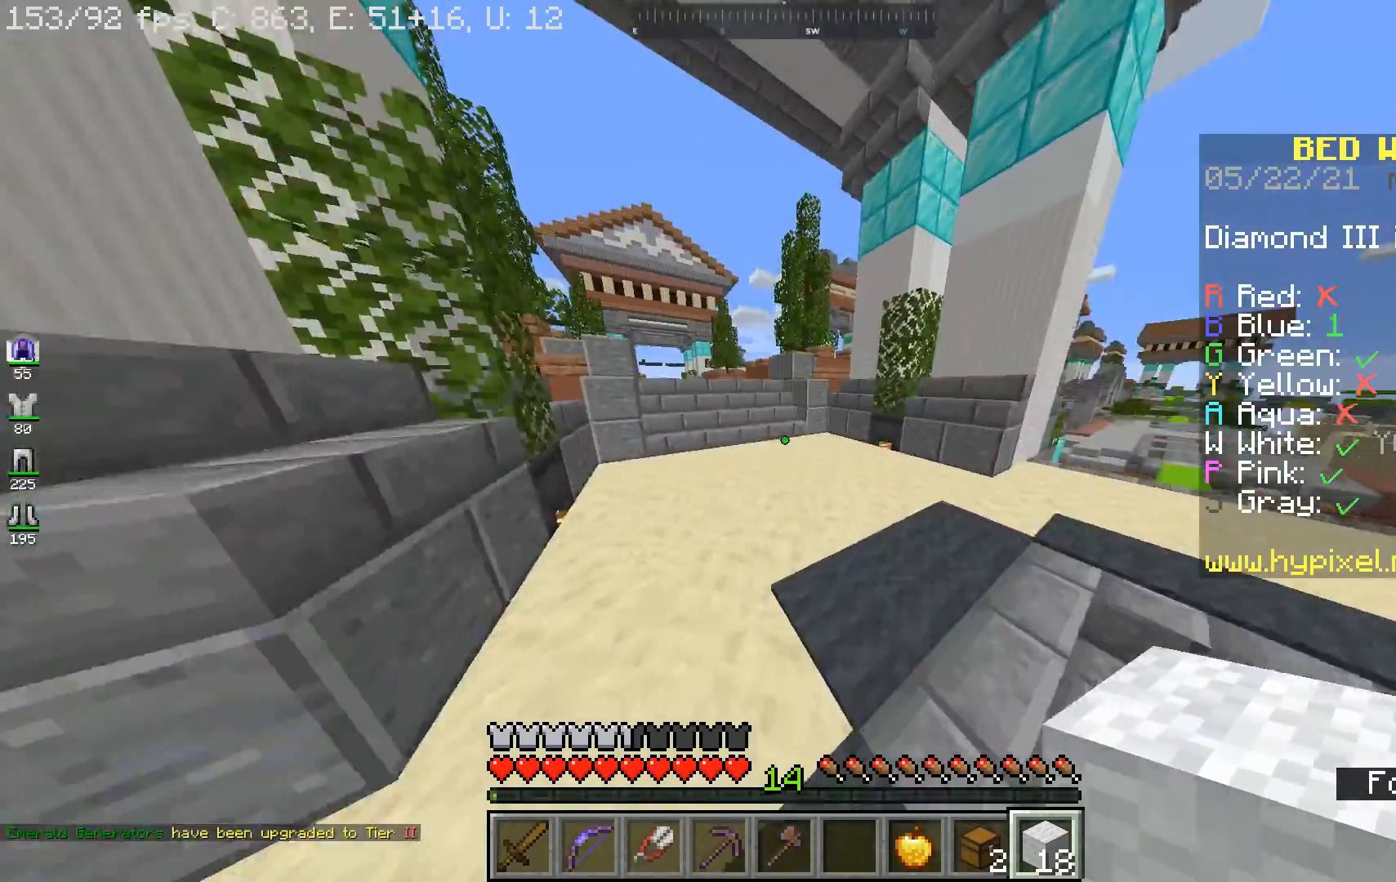
{"keys": ["a", "d", "w"], "mouse": [], "events": [[67, "a", "up"], [67, "space", "down"], [233, "space", "up"], [367, "a", "down"], [500, "d", "down"]]}
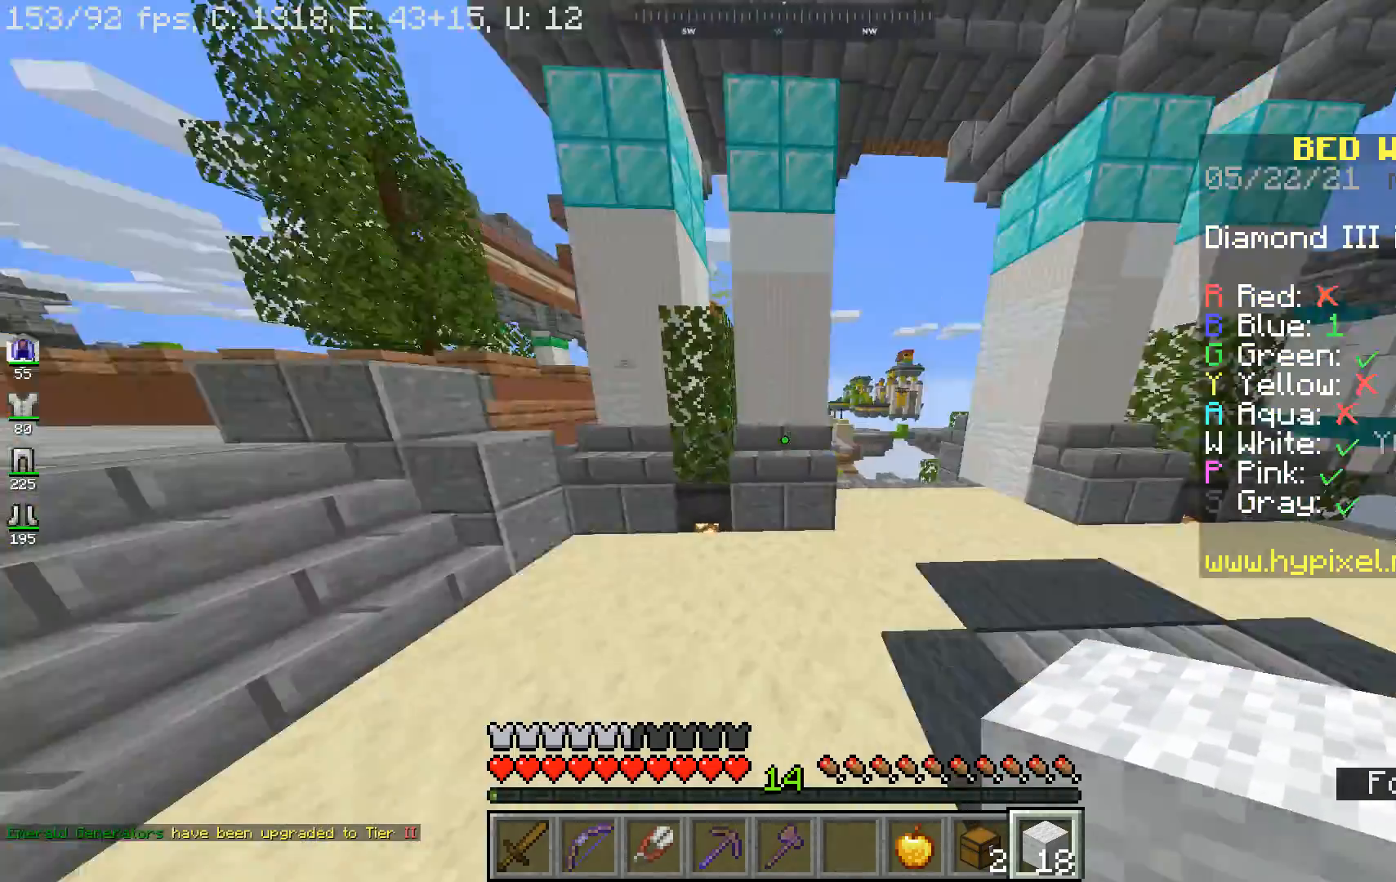
{"keys": ["d", "space", "w"], "mouse": [], "events": [[33, "a", "up"], [300, "space", "down"]]}
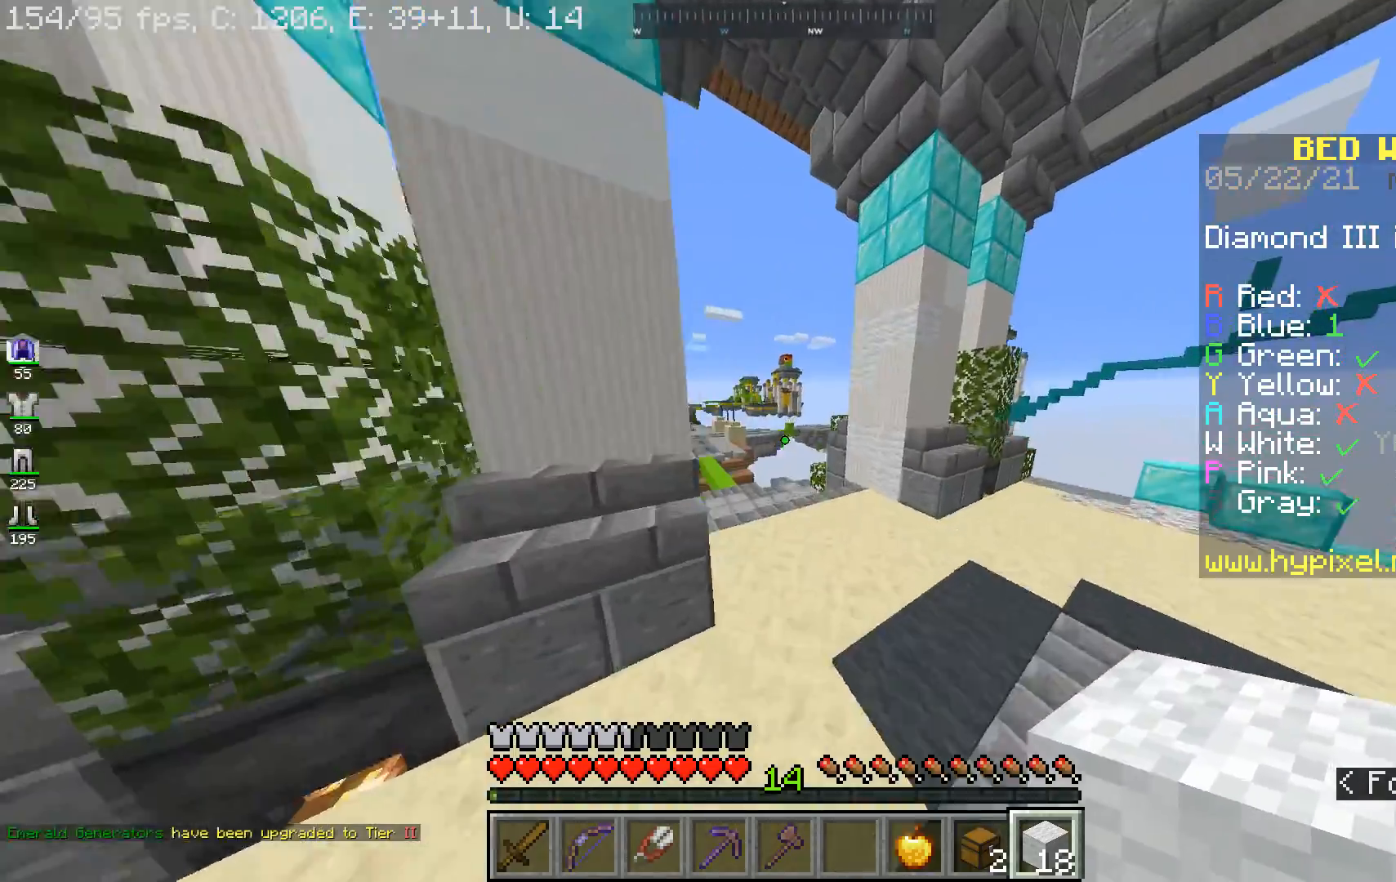
{"keys": ["w"], "mouse": [], "events": [[33, "space", "up"], [100, "d", "up"], [133, "a", "down"], [500, "a", "up"]]}
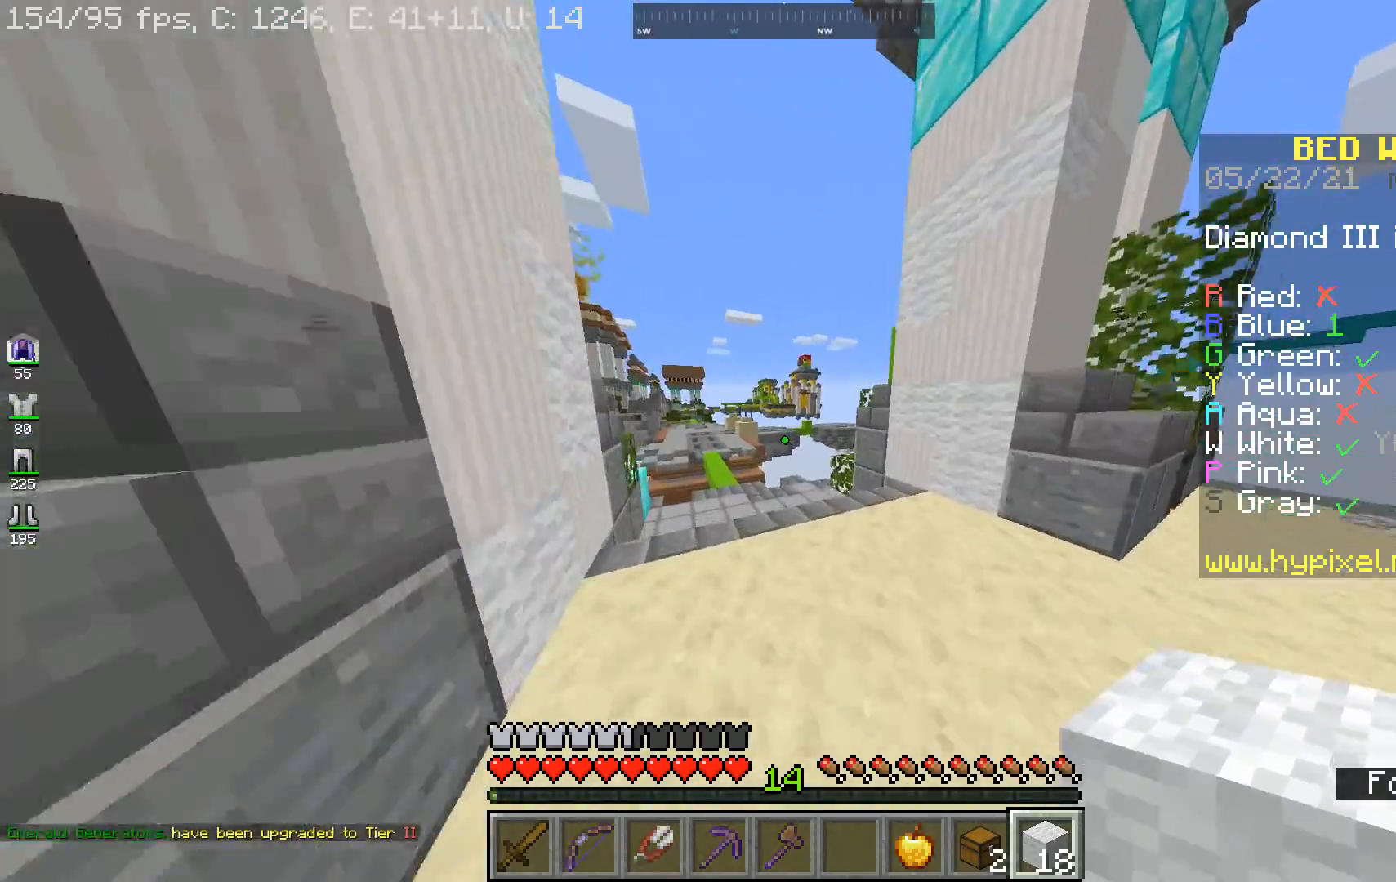
{"keys": [], "mouse": [], "events": [[200, "w", "up"]]}
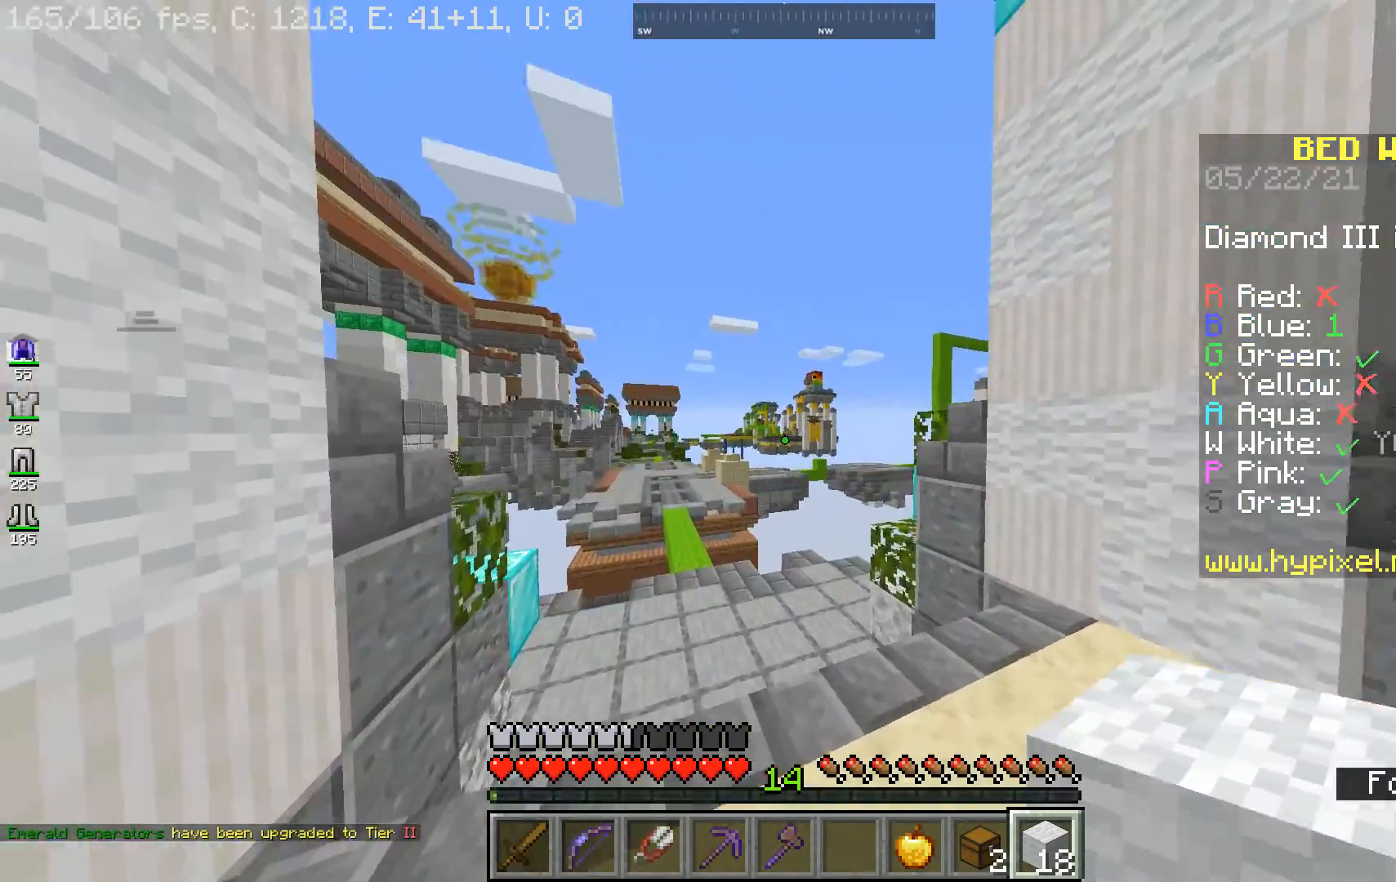
{"keys": ["a", "w"], "mouse": [], "events": [[333, "w", "down"], [433, "a", "down"]]}
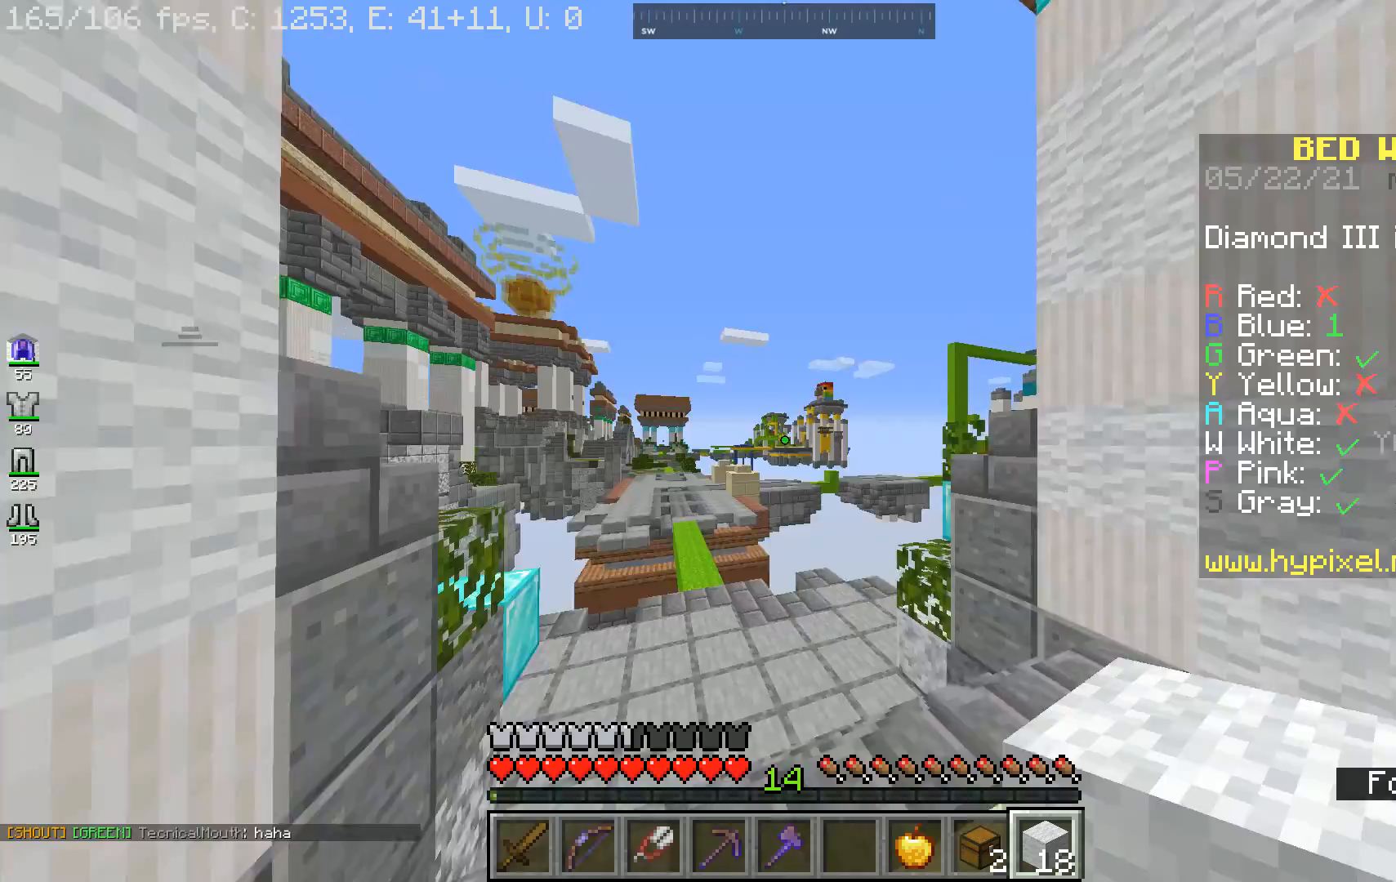
{"keys": [], "mouse": [], "events": [[133, "w", "up"], [167, "a", "up"]]}
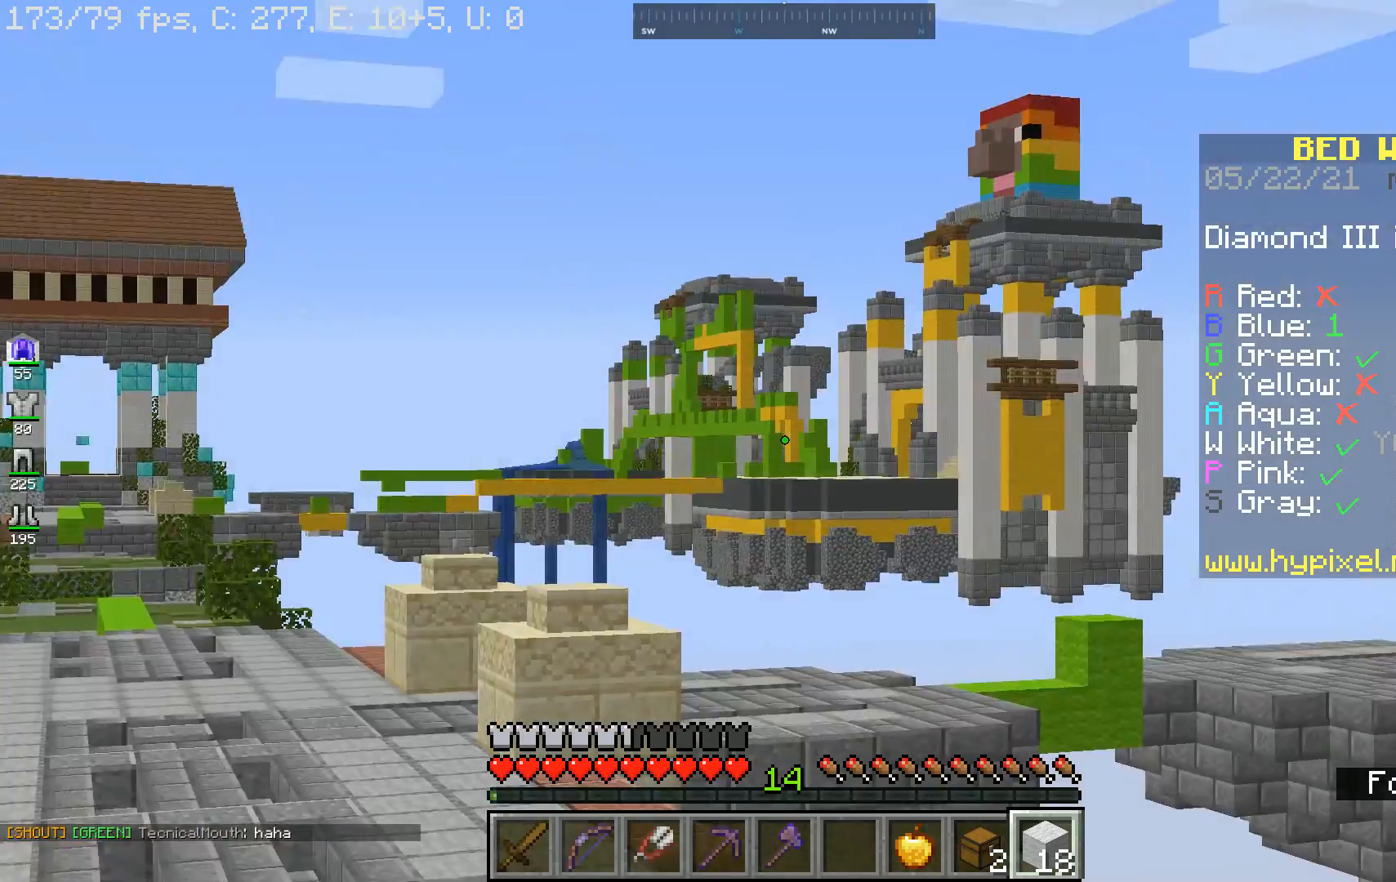
{"keys": ["s"], "mouse": [], "events": [[300, "s", "down"]]}
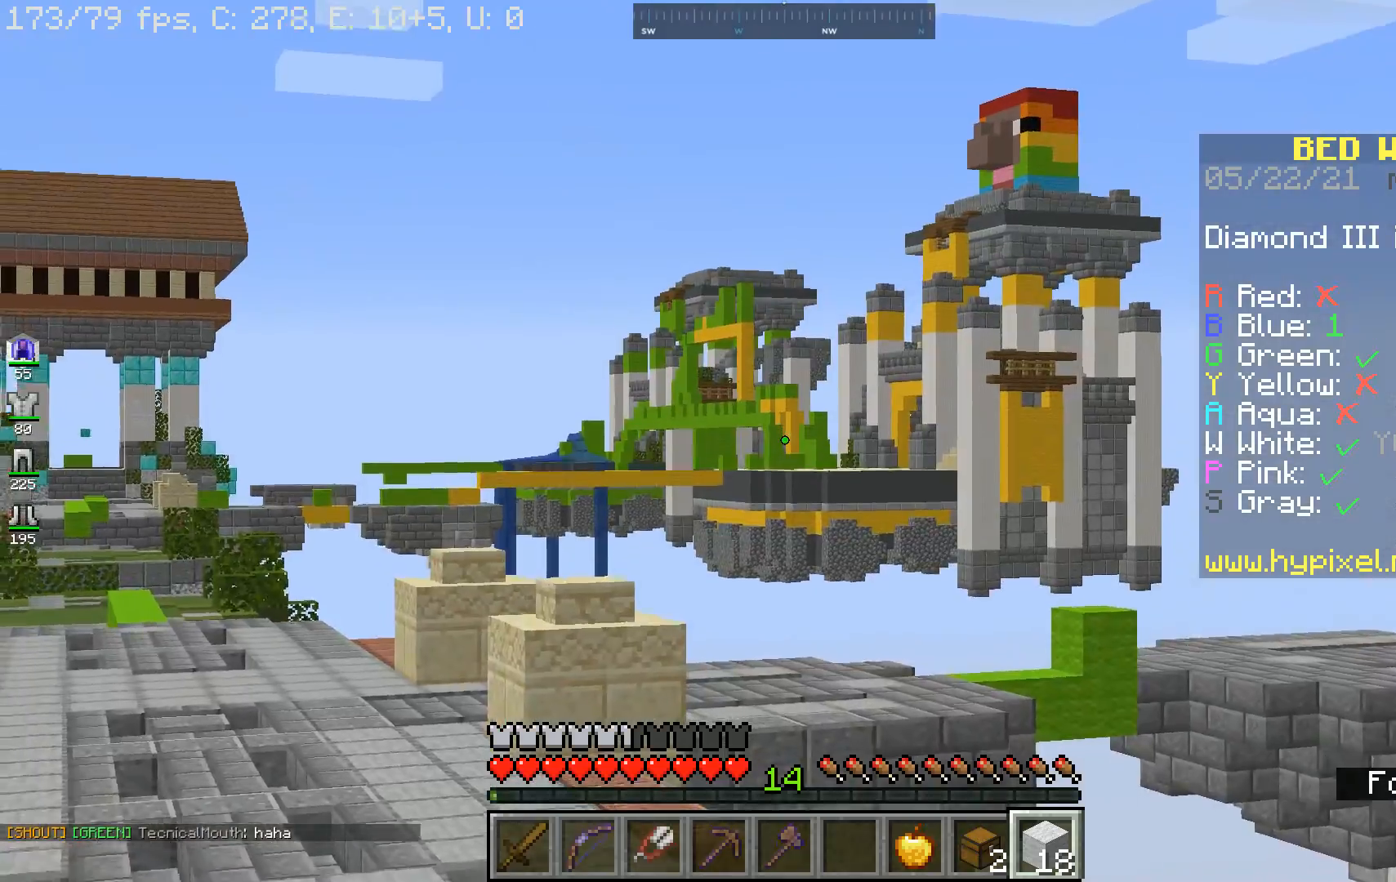
{"keys": ["s"], "mouse": [], "events": []}
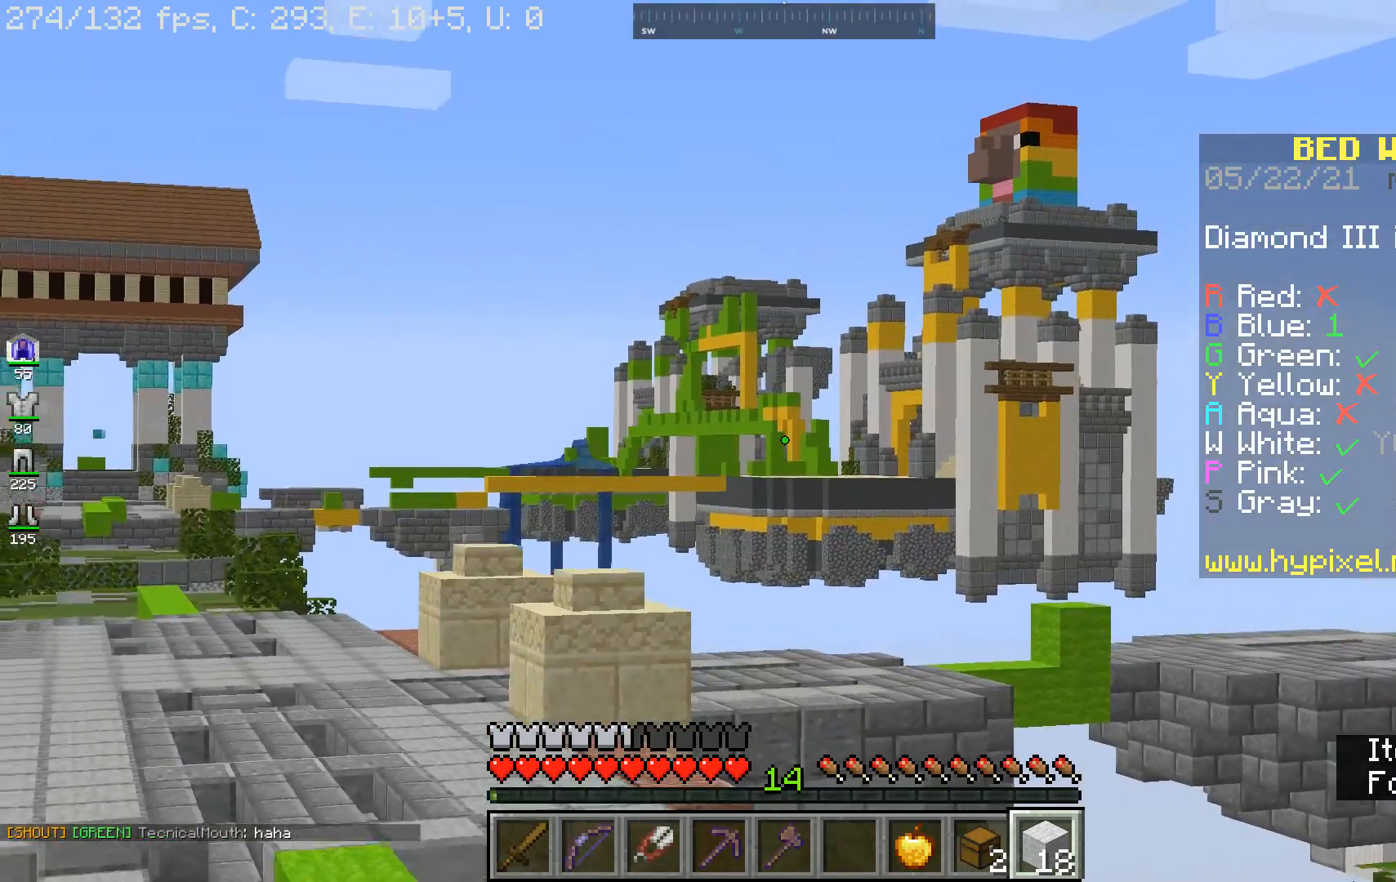
{"keys": ["a", "s"], "mouse": [], "events": [[433, "a", "down"]]}
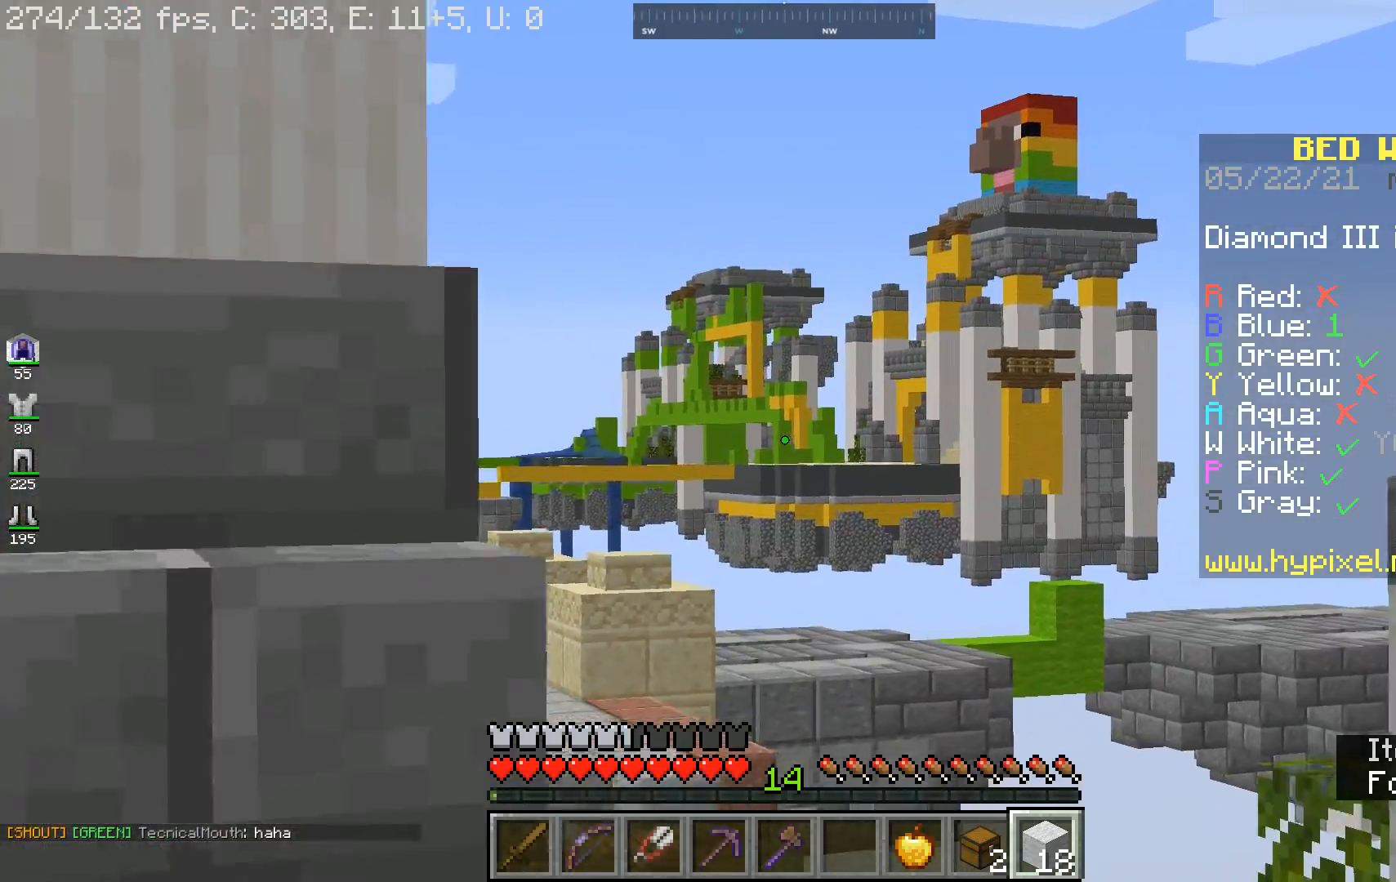
{"keys": ["a", "s"], "mouse": [], "events": []}
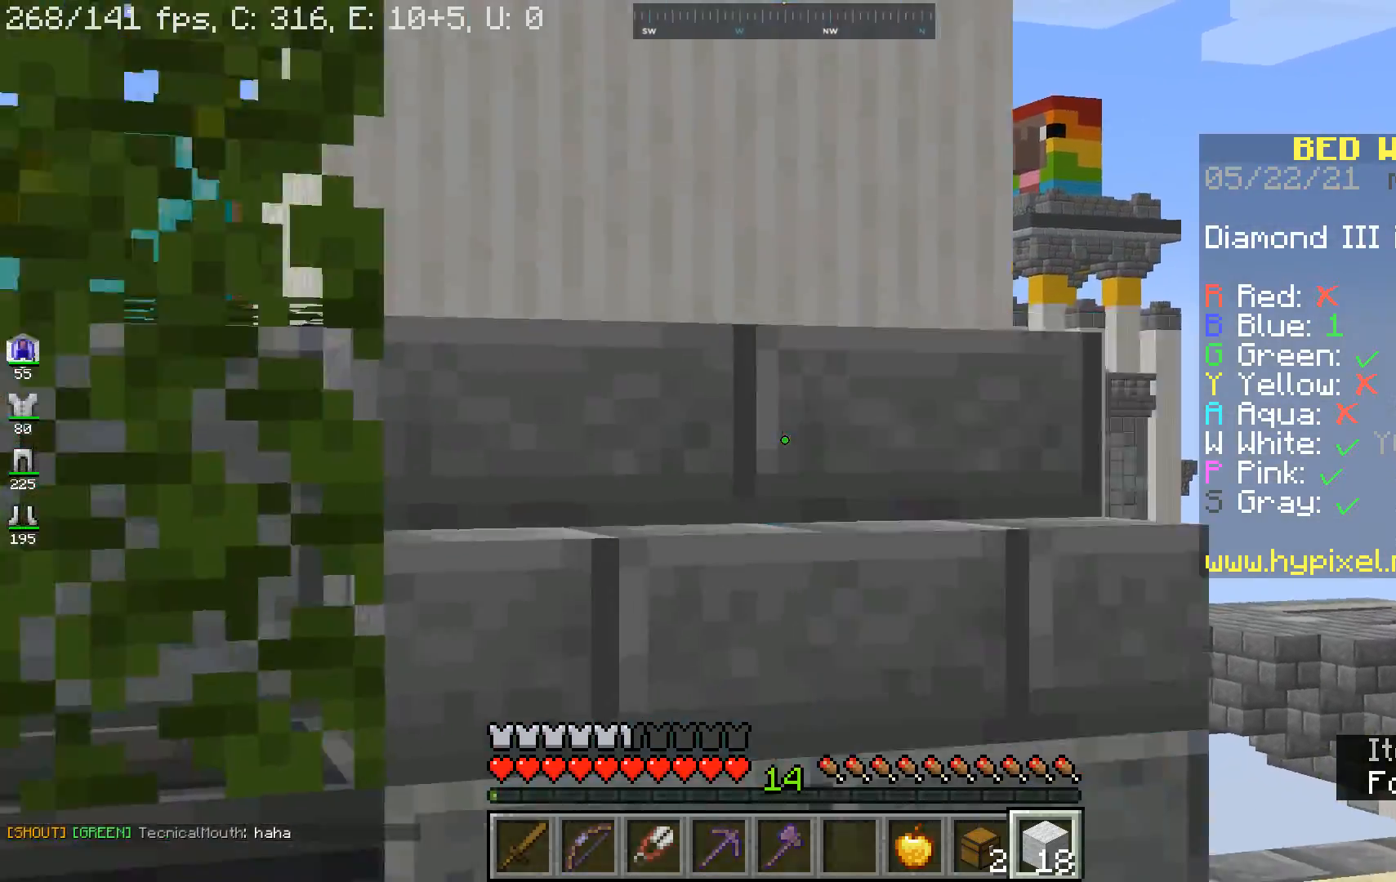
{"keys": ["a"], "mouse": [], "events": [[367, "s", "up"]]}
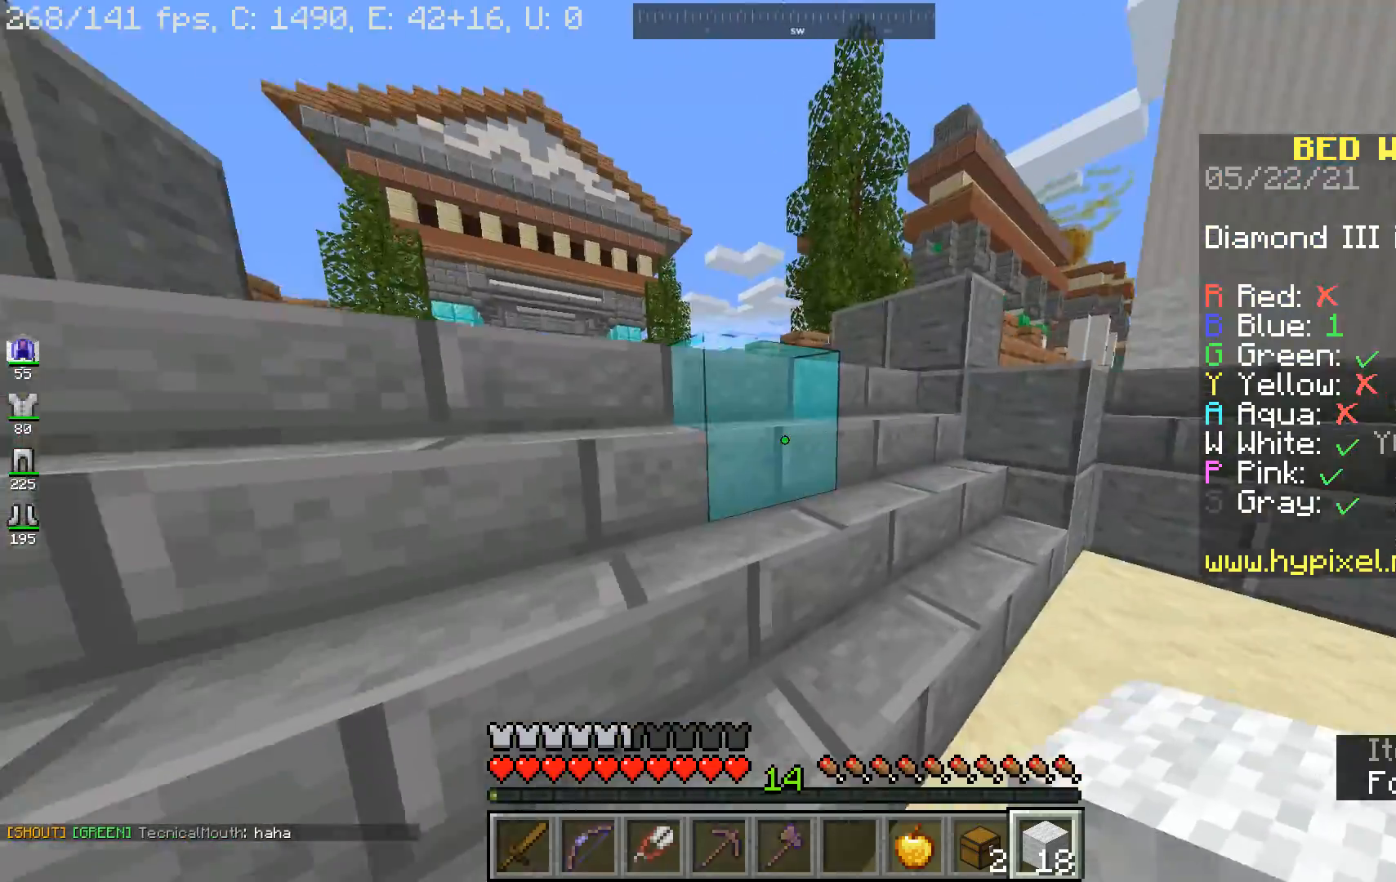
{"keys": ["w"], "mouse": [], "events": [[67, "w", "down"], [300, "a", "up"]]}
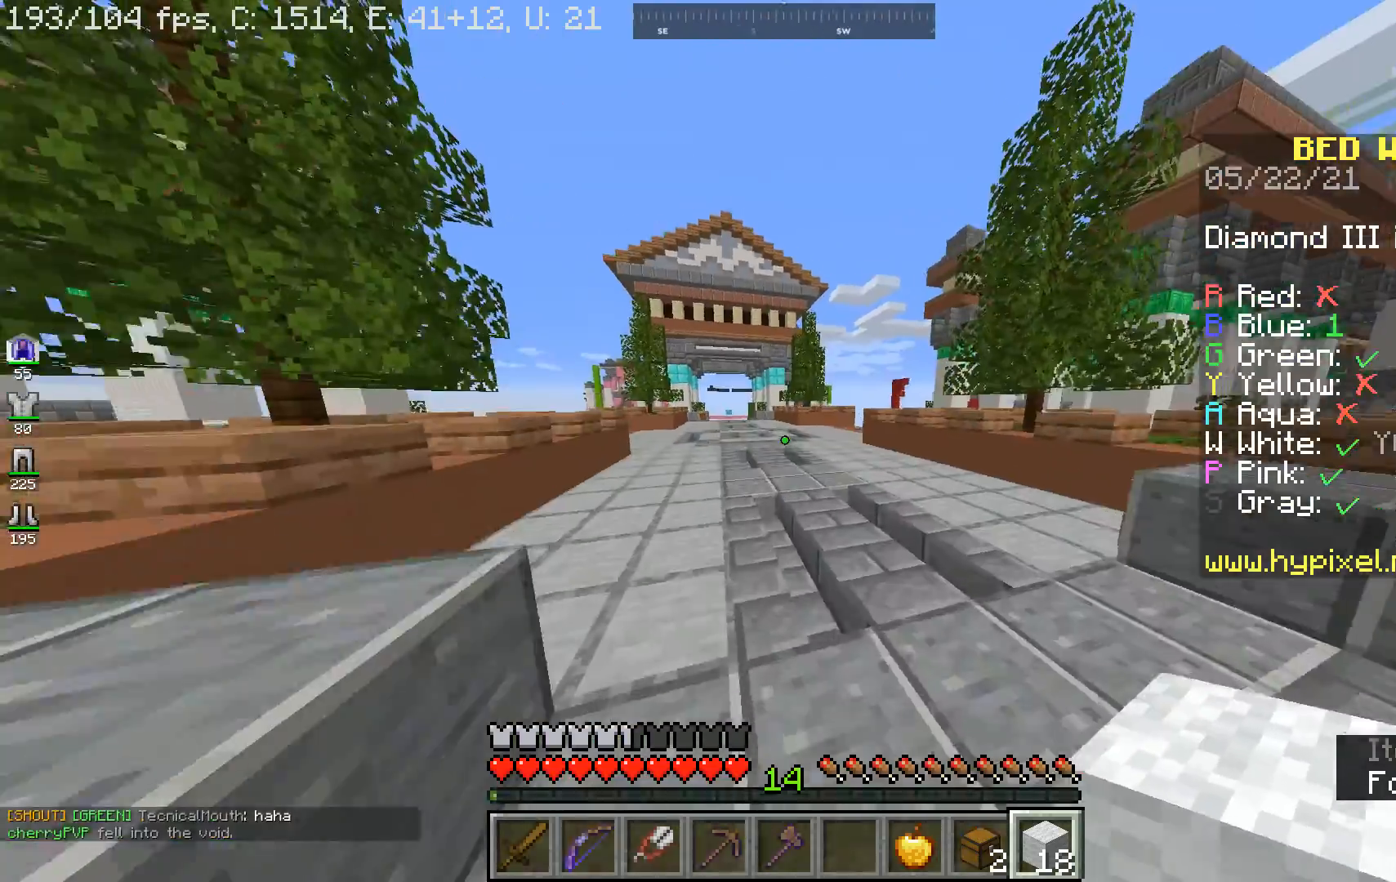
{"keys": ["w"], "mouse": [], "events": [[200, "space", "down"], [467, "space", "up"]]}
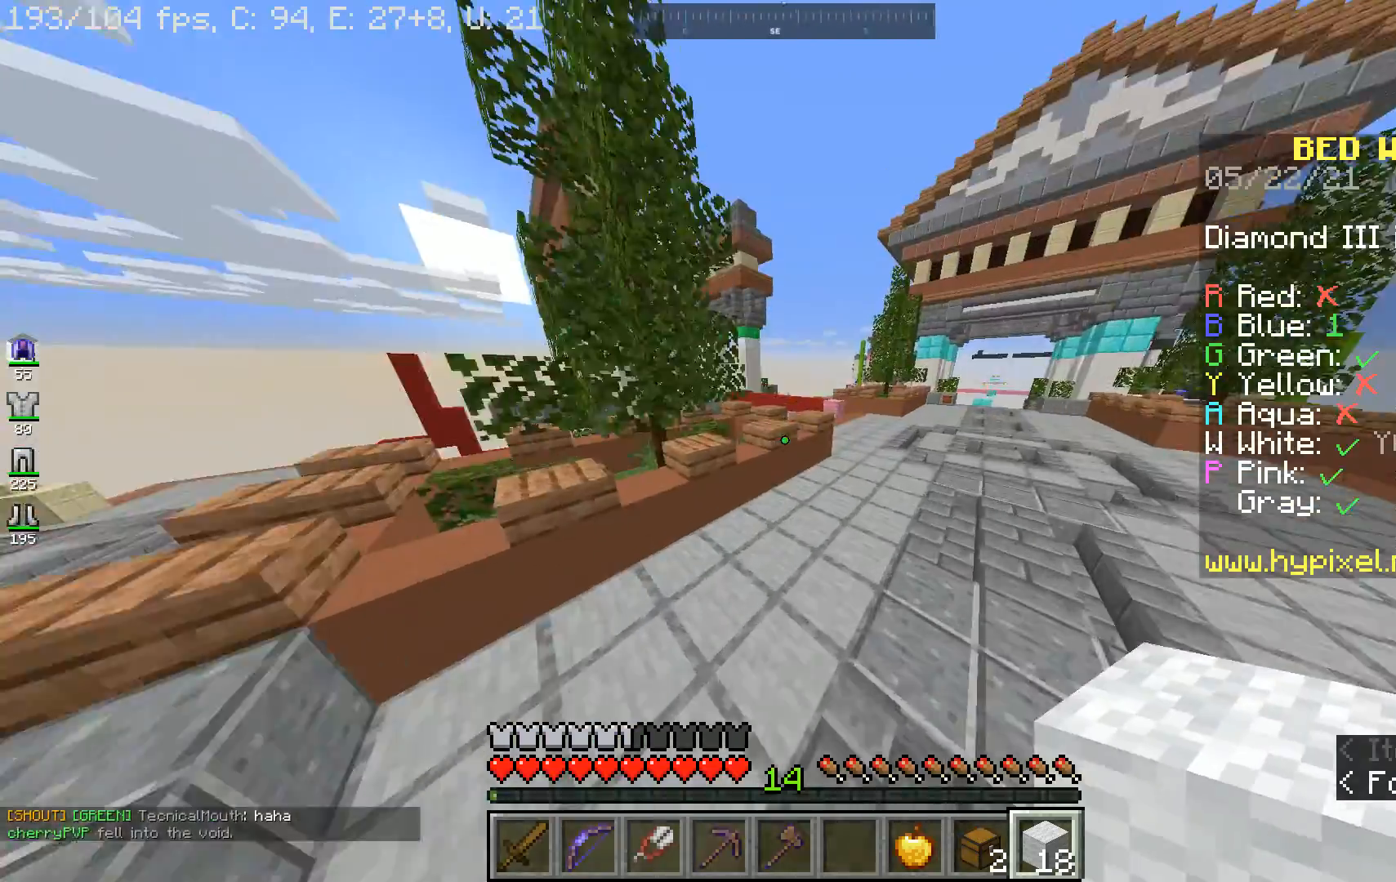
{"keys": ["space", "w"], "mouse": [], "events": [[33, "d", "down"], [267, "d", "up"], [300, "space", "down"]]}
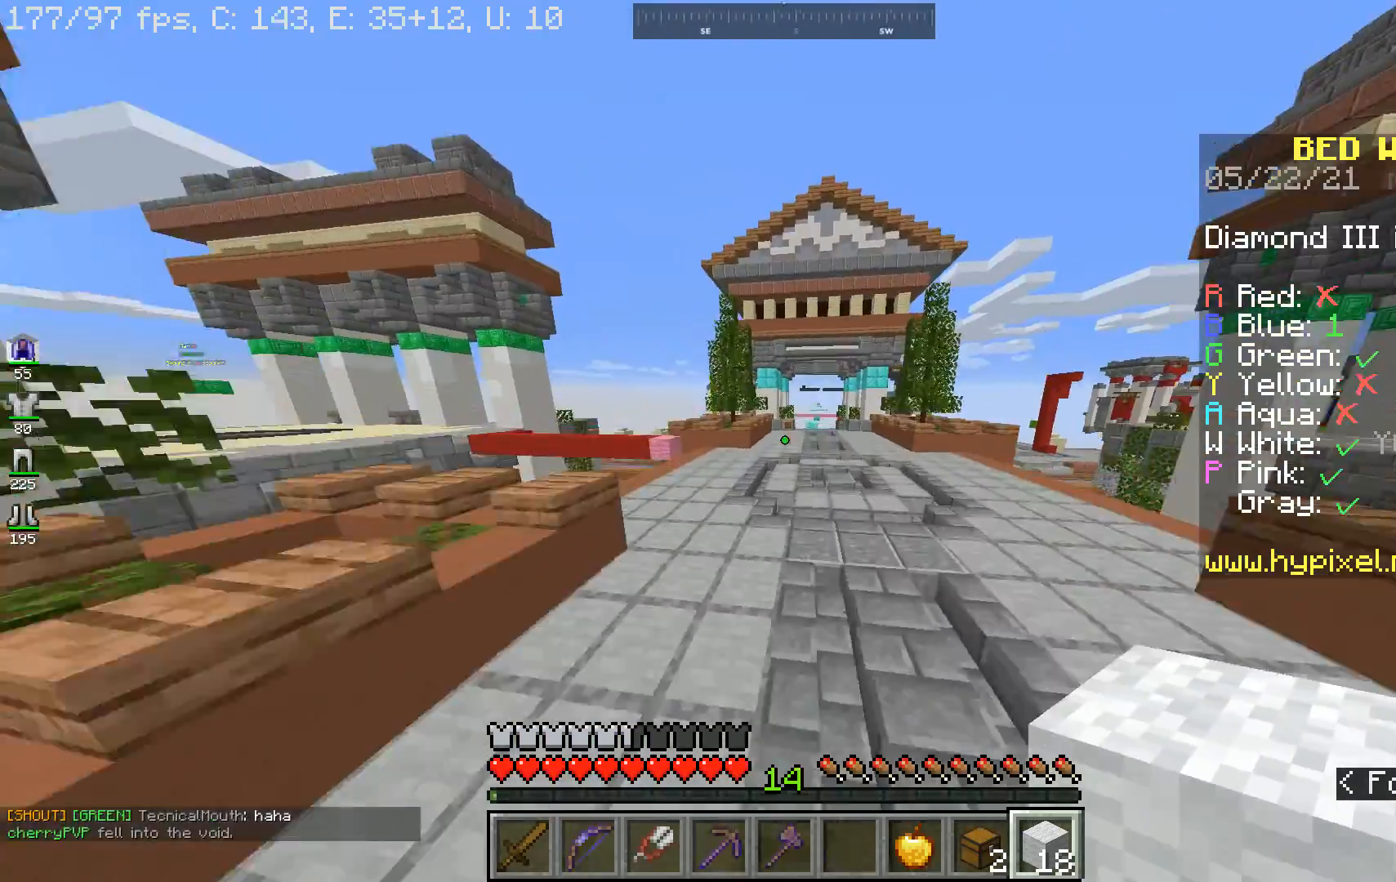
{"keys": ["space", "w"], "mouse": [], "events": [[33, "space", "up"], [467, "space", "down"]]}
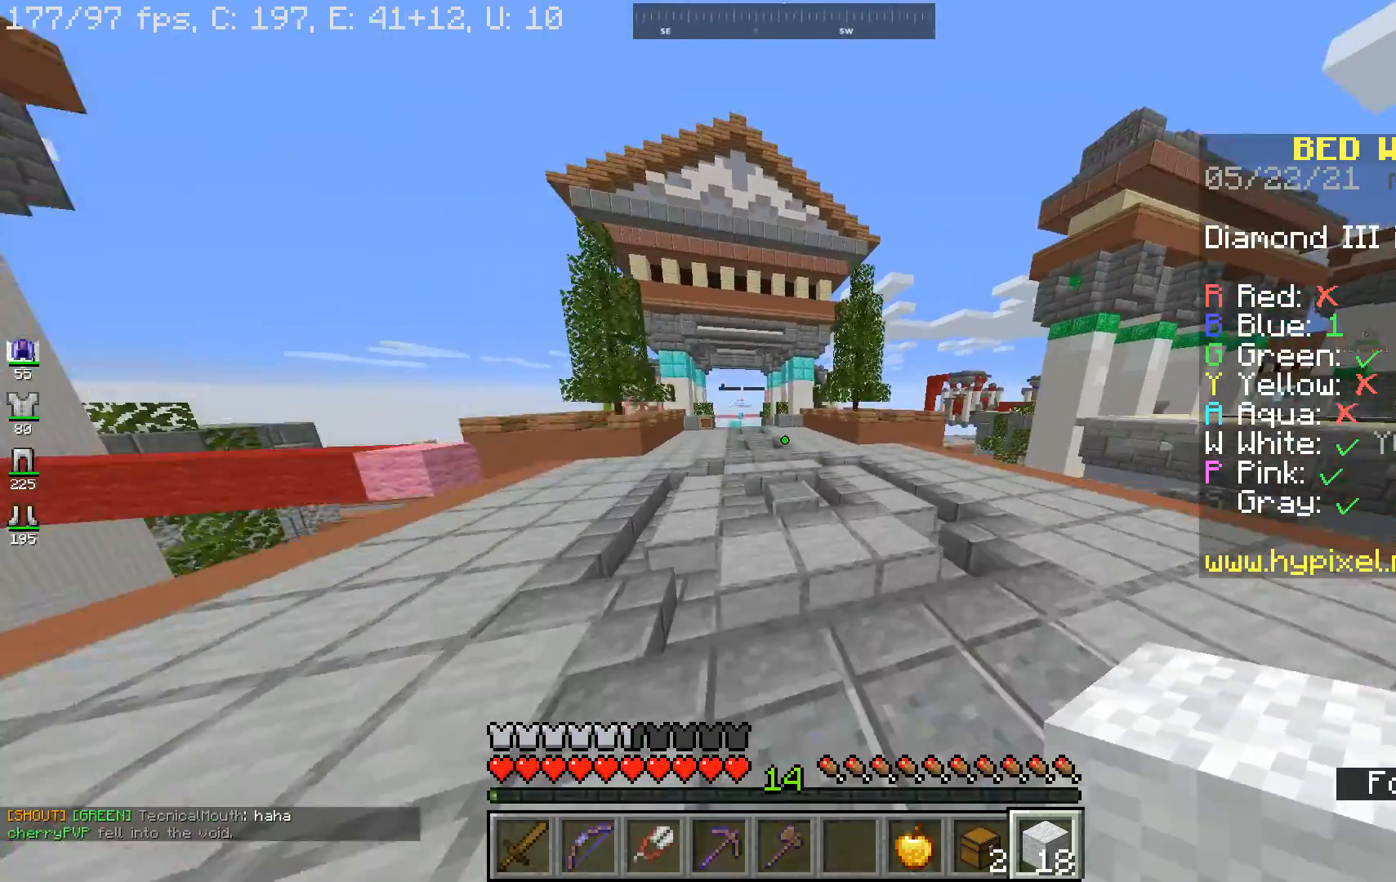
{"keys": ["a", "w"], "mouse": [], "events": [[167, "a", "down"], [200, "space", "up"]]}
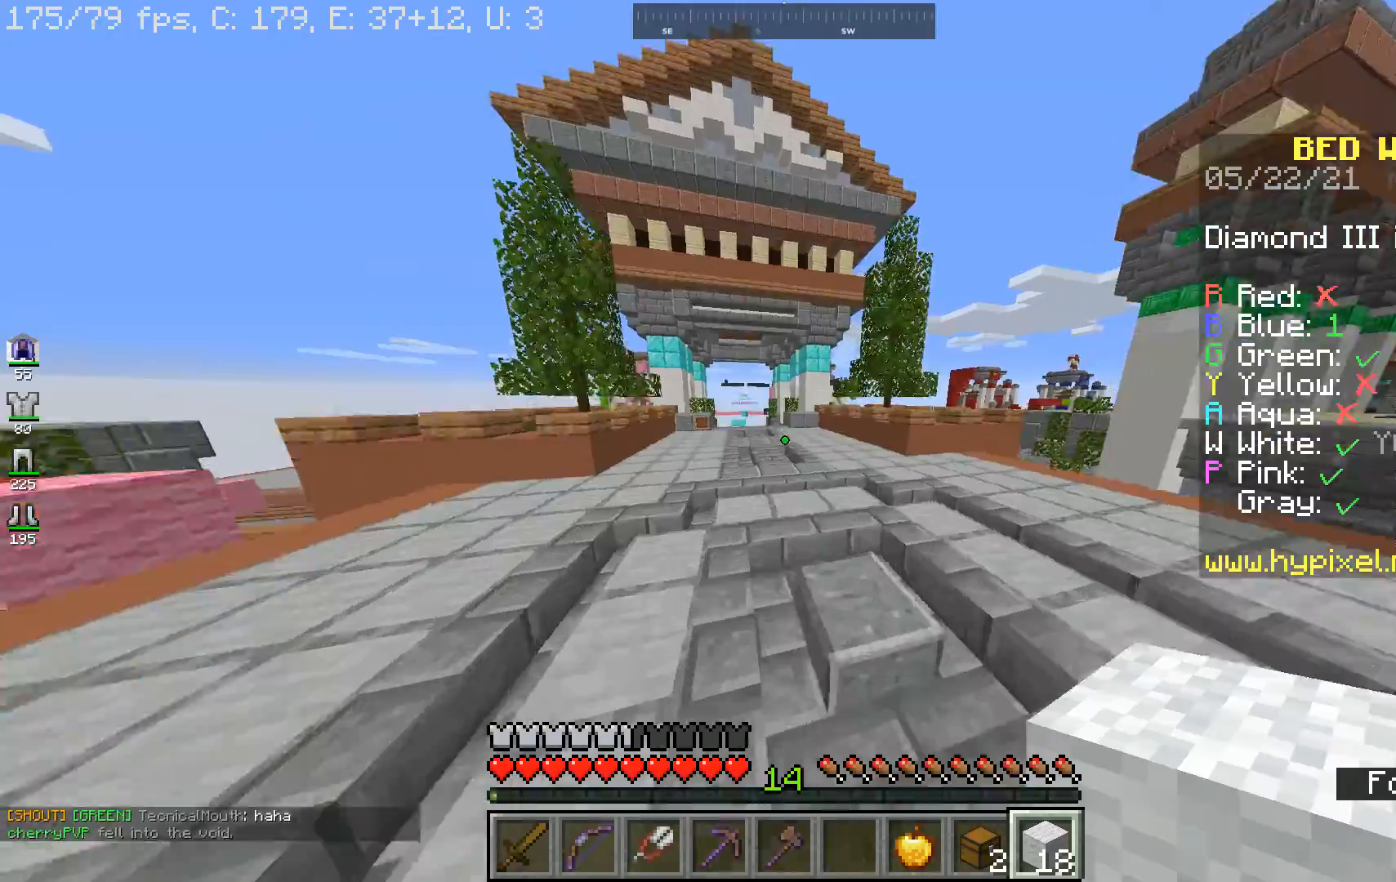
{"keys": ["a", "w"], "mouse": [], "events": [[33, "space", "down"], [67, "a", "up"], [267, "a", "down"], [333, "space", "up"]]}
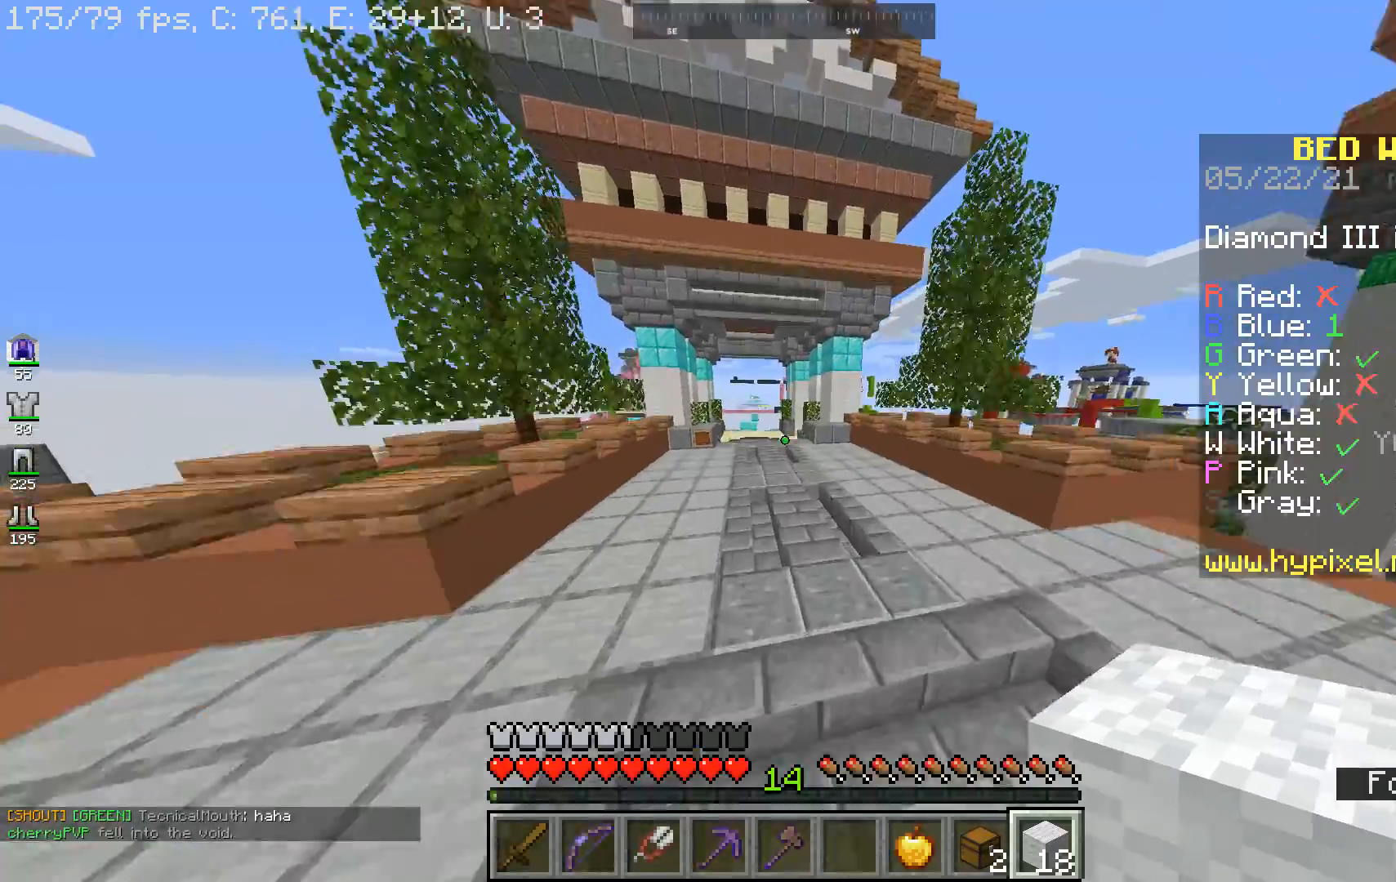
{"keys": ["w"], "mouse": [], "events": [[33, "a", "up"], [133, "space", "down"], [367, "space", "up"]]}
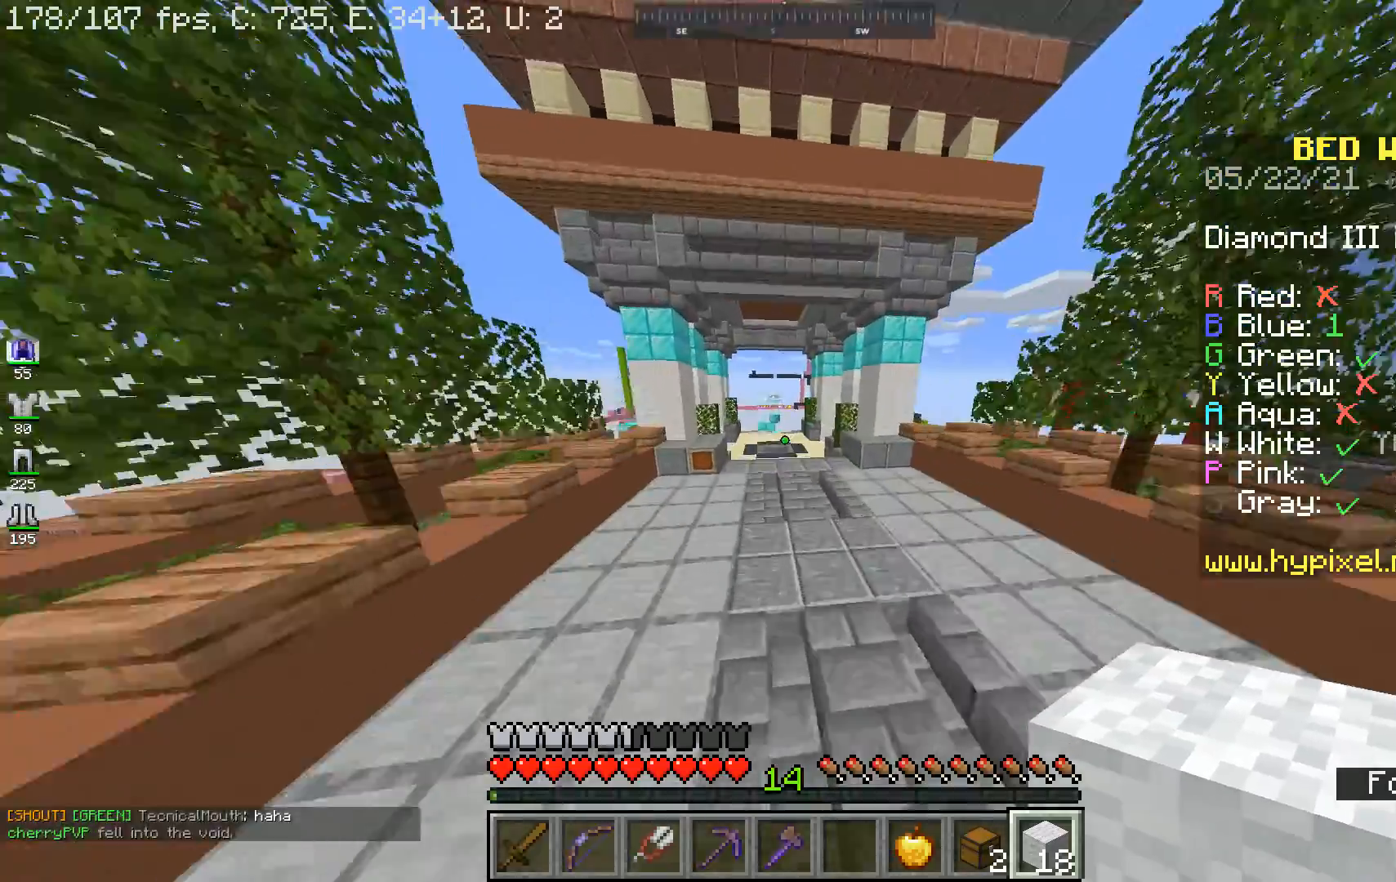
{"keys": ["w"], "mouse": [], "events": [[233, "space", "down"], [500, "space", "up"]]}
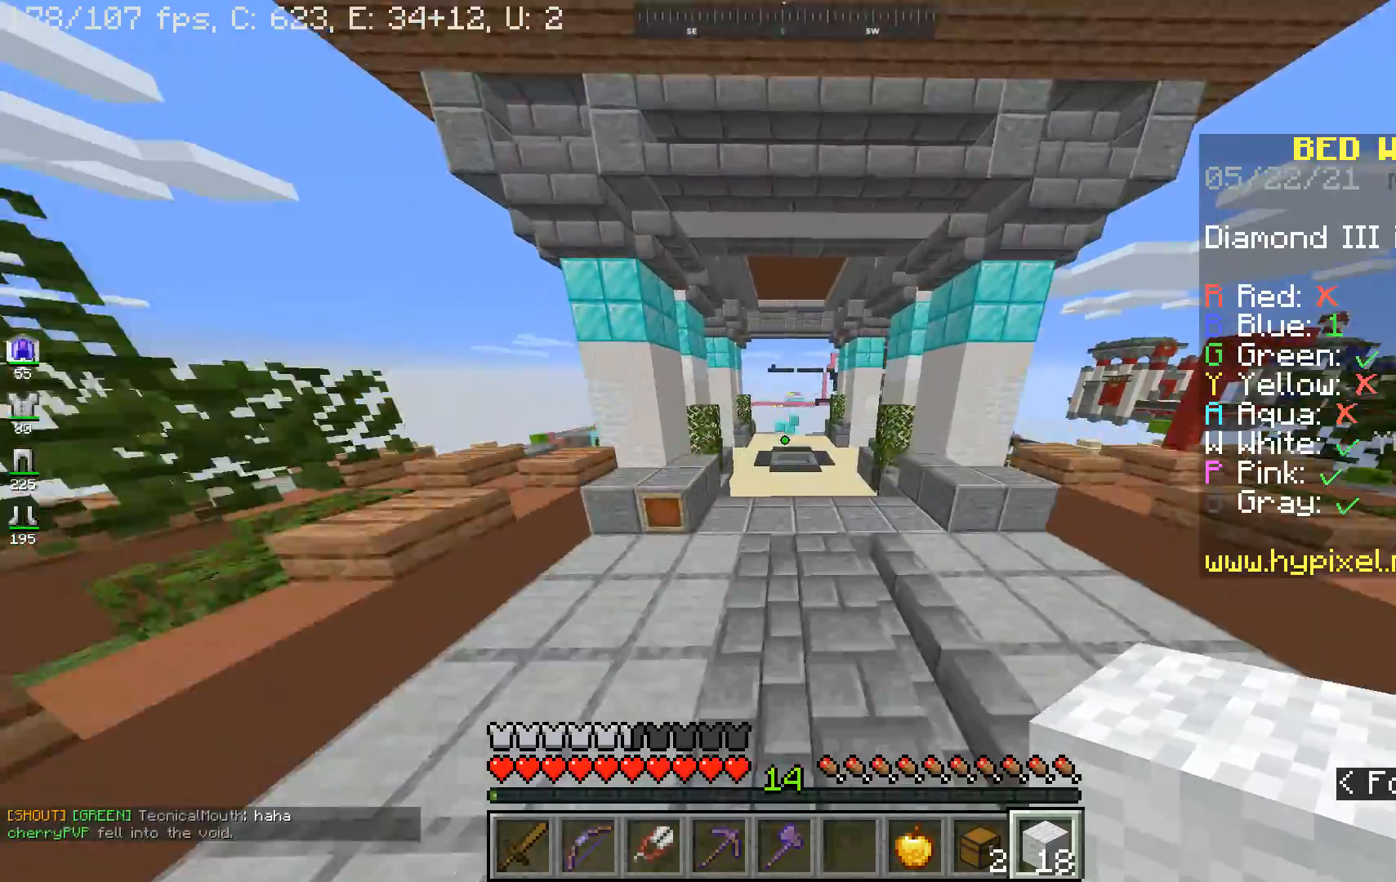
{"keys": ["space", "w"], "mouse": [], "events": [[333, "space", "down"]]}
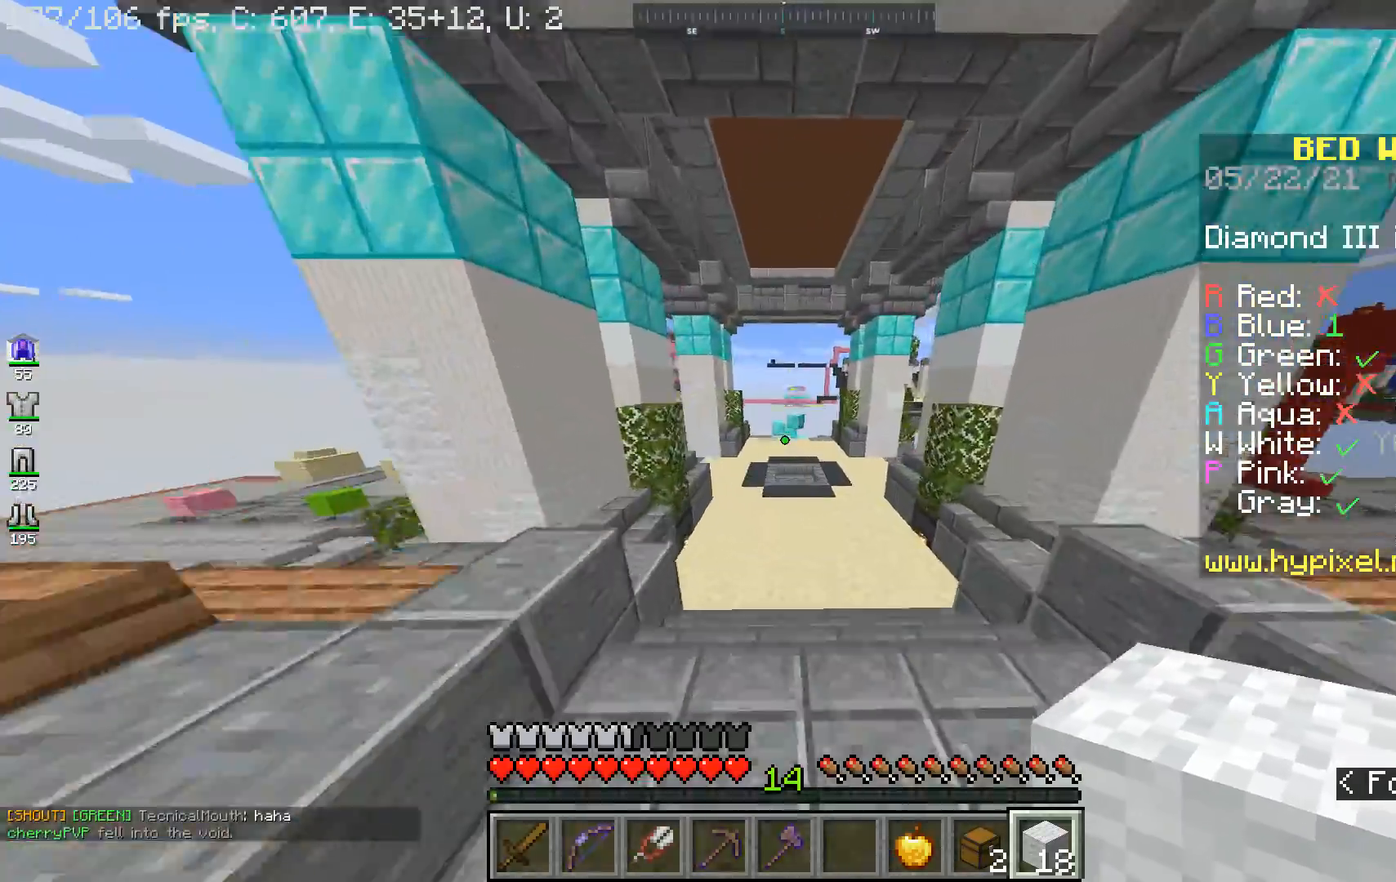
{"keys": ["a", "w"], "mouse": [], "events": [[33, "space", "up"], [100, "d", "down"], [233, "a", "down"], [233, "d", "up"]]}